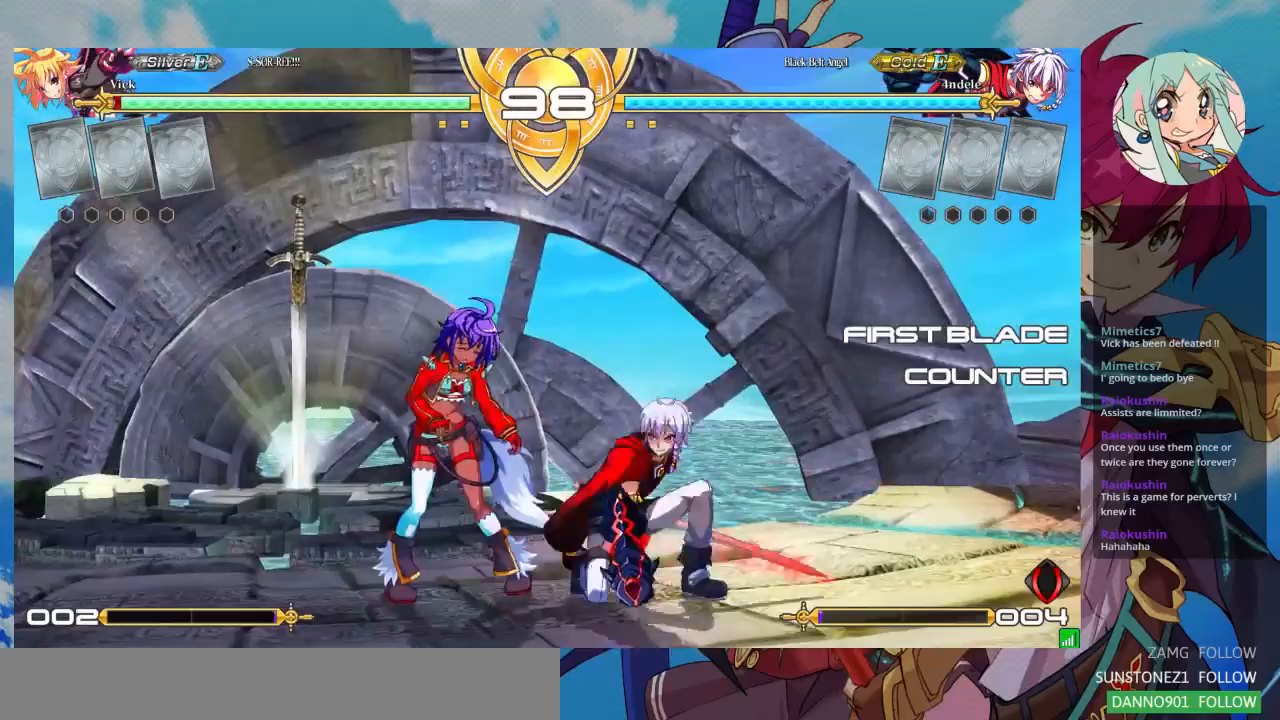
Gameplay with a controller (arcade stick); each line is a JSON object with the inputs held at the frame after it (dt_ms = milliseconds from this image to that frame). "events" lists button and stick changes between this image and that frame as [ms after this image, input, new state], when the widget could be followed in between. Not read: L3 R3.
{"dt_ms": 500, "buttons": [], "left_stick": "down-left", "events": []}
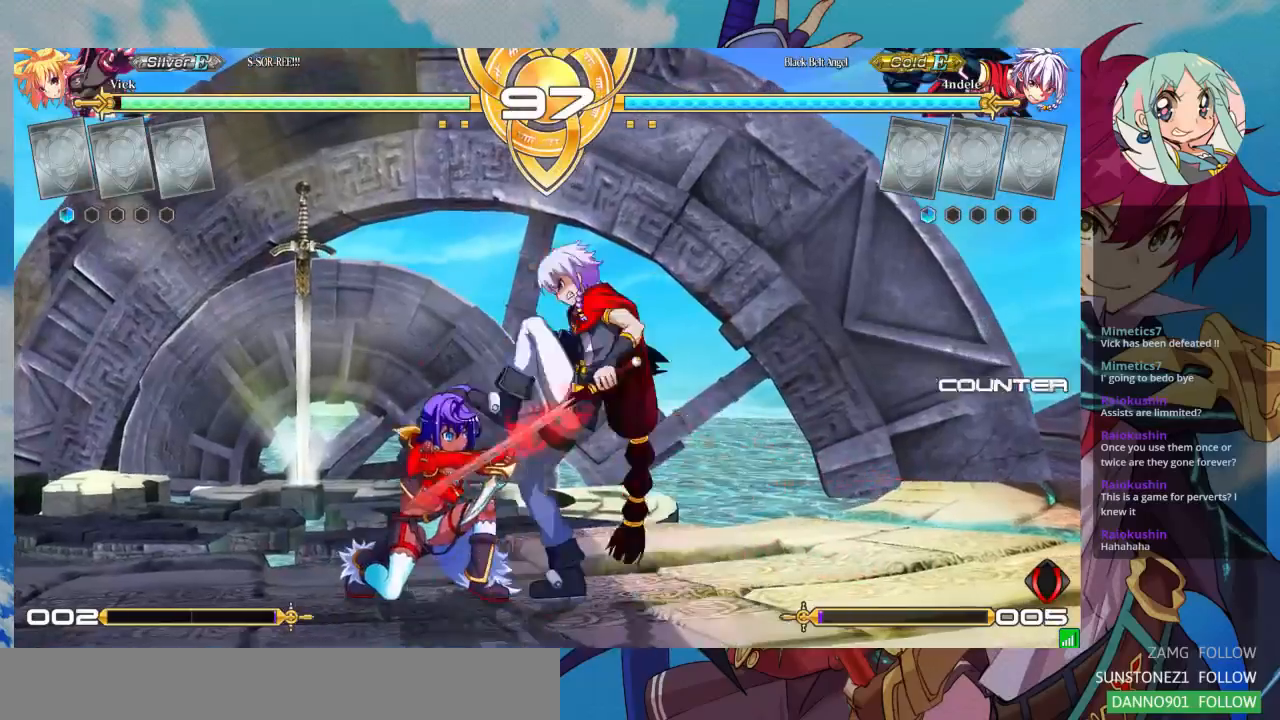
{"dt_ms": 500, "buttons": [], "left_stick": "down-left", "events": []}
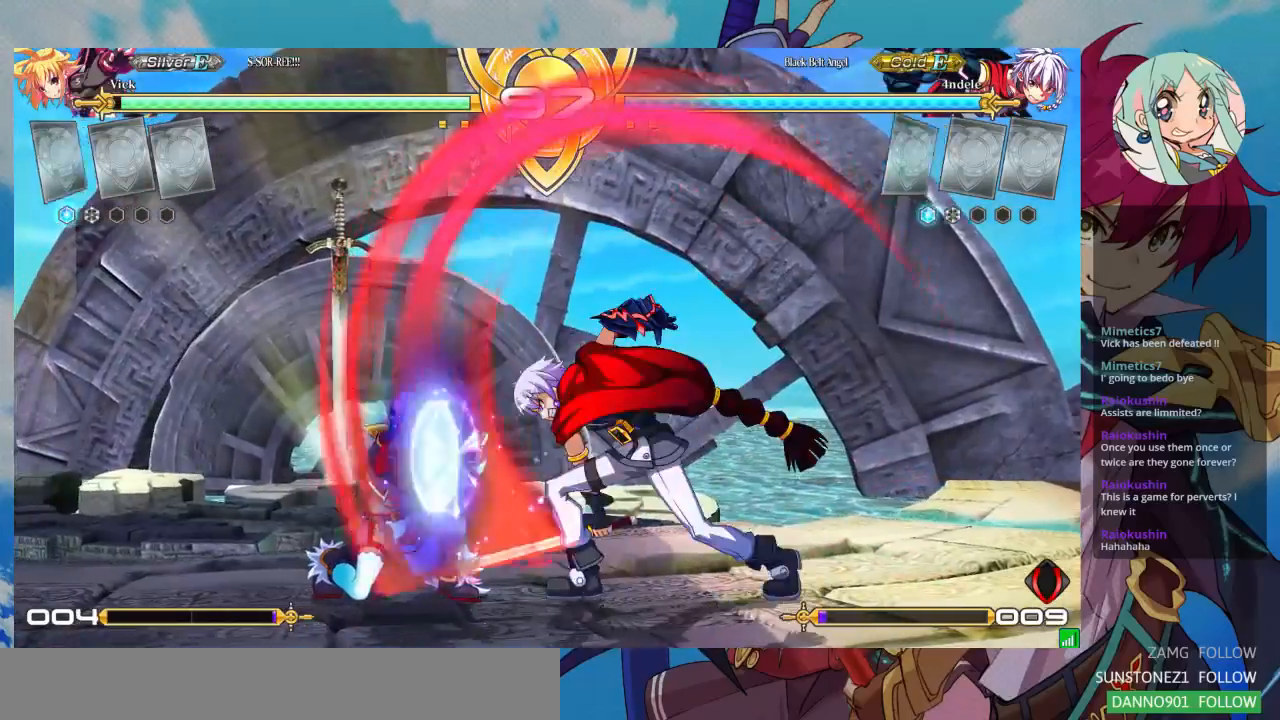
{"dt_ms": 500, "buttons": [], "left_stick": "down-left", "events": []}
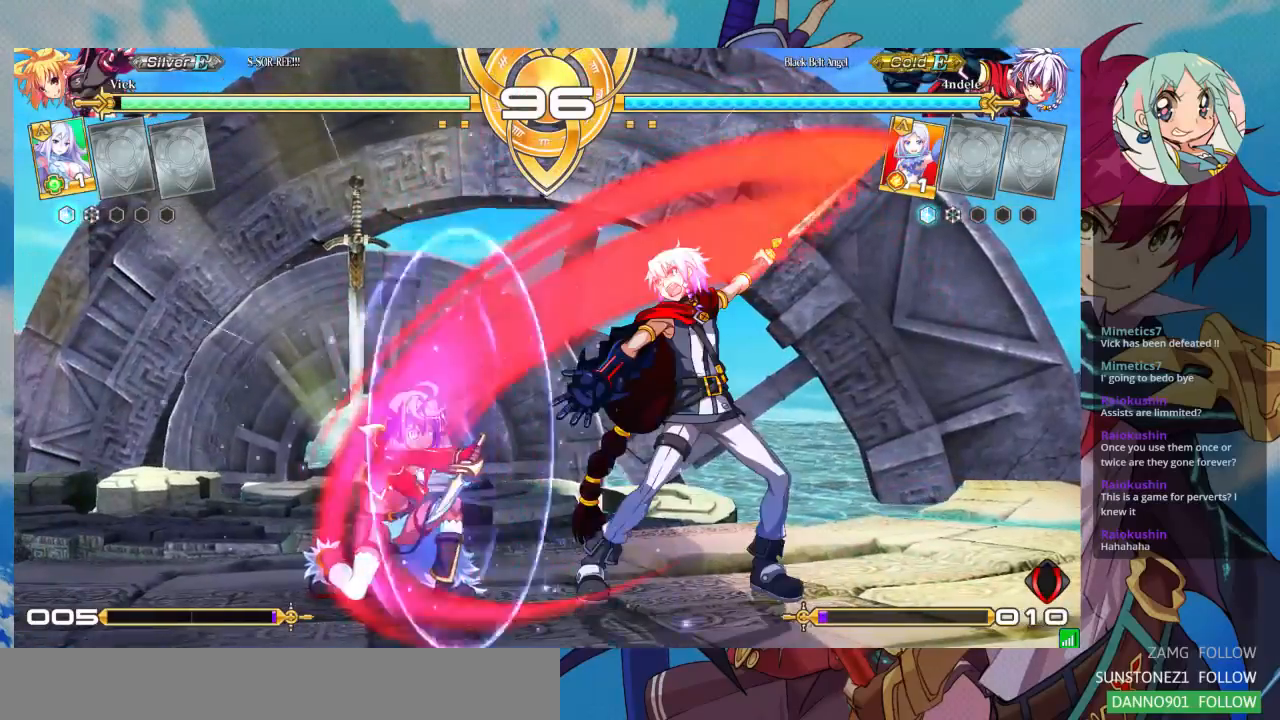
{"dt_ms": 500, "buttons": [], "left_stick": "down-left", "events": []}
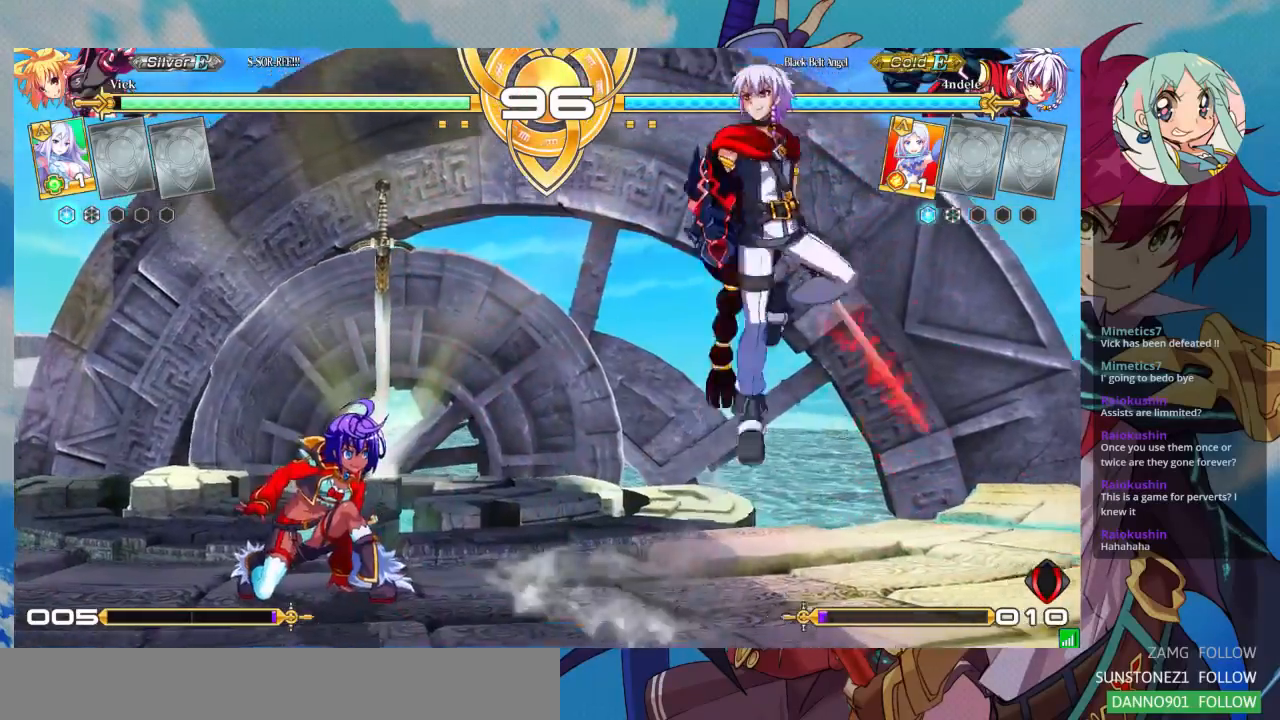
{"dt_ms": 500, "buttons": [], "left_stick": "left", "events": [[333, "left_stick", "left"]]}
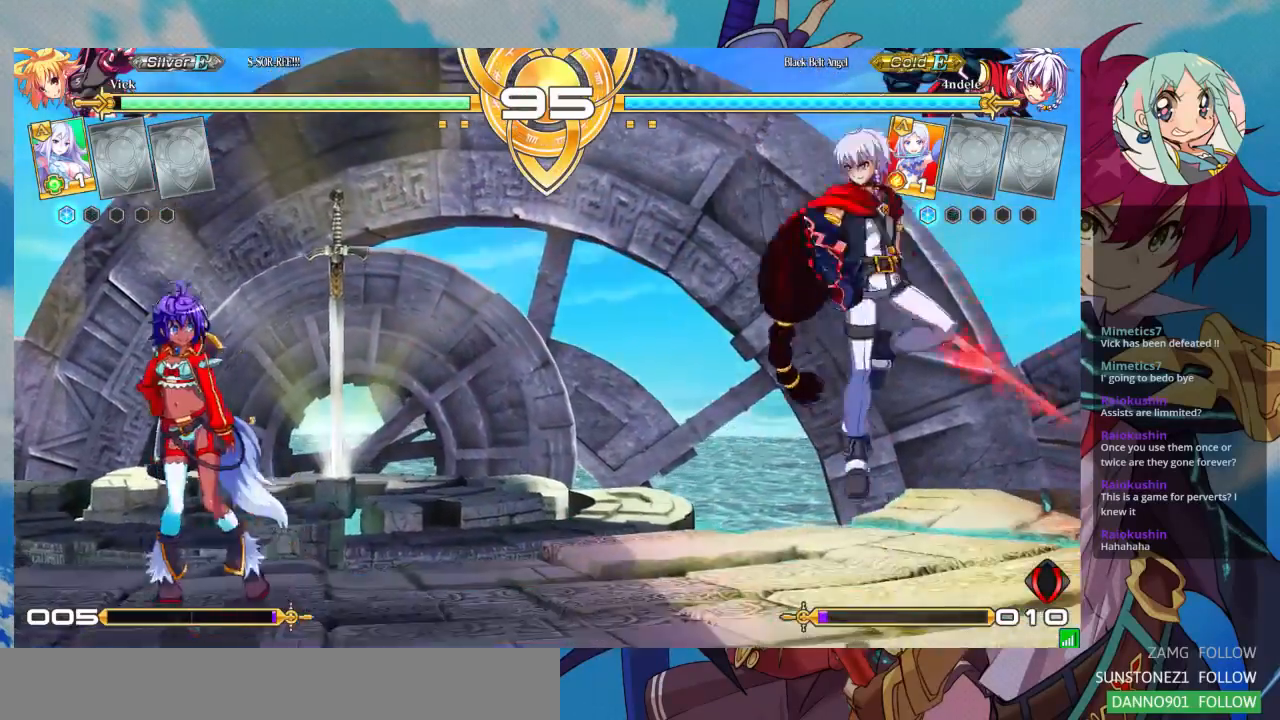
{"dt_ms": 500, "buttons": [], "left_stick": "center", "events": [[233, "left_stick", "center"], [267, "CROSS", "down"], [367, "CROSS", "up"]]}
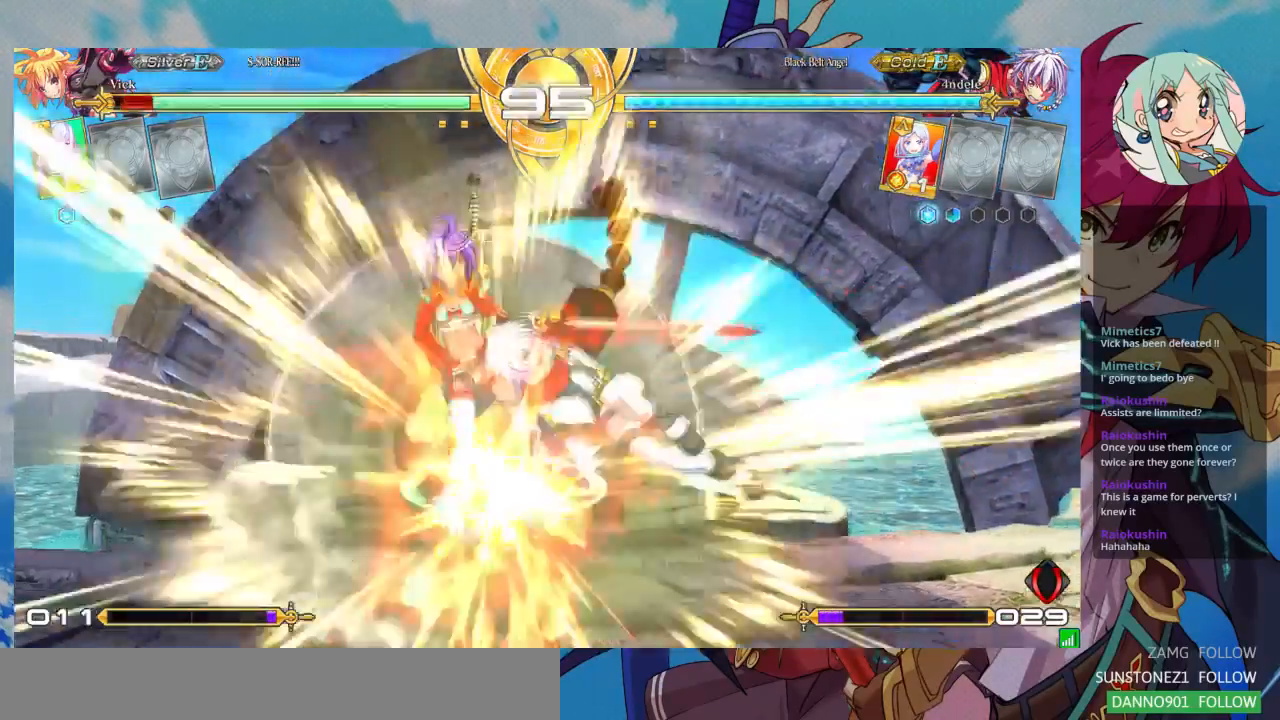
{"dt_ms": 500, "buttons": ["SQUARE"], "left_stick": "left", "events": [[400, "left_stick", "left"], [500, "SQUARE", "down"]]}
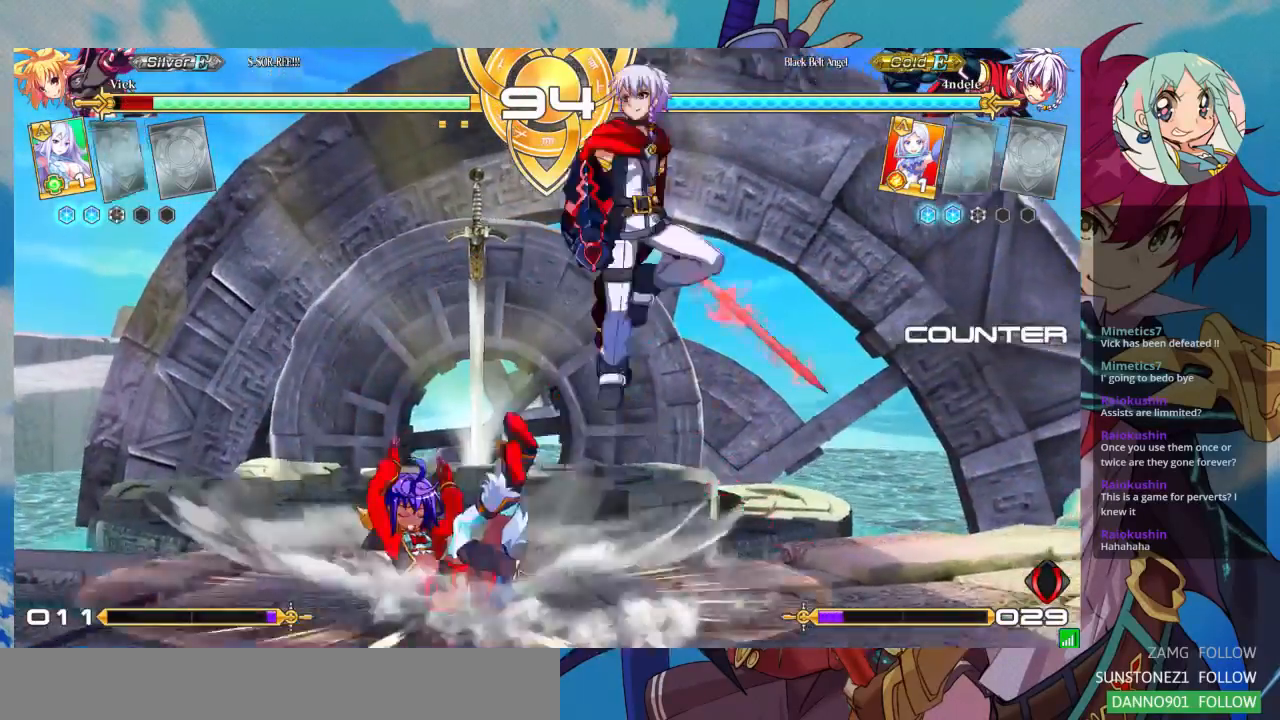
{"dt_ms": 500, "buttons": ["SQUARE"], "left_stick": "left", "events": []}
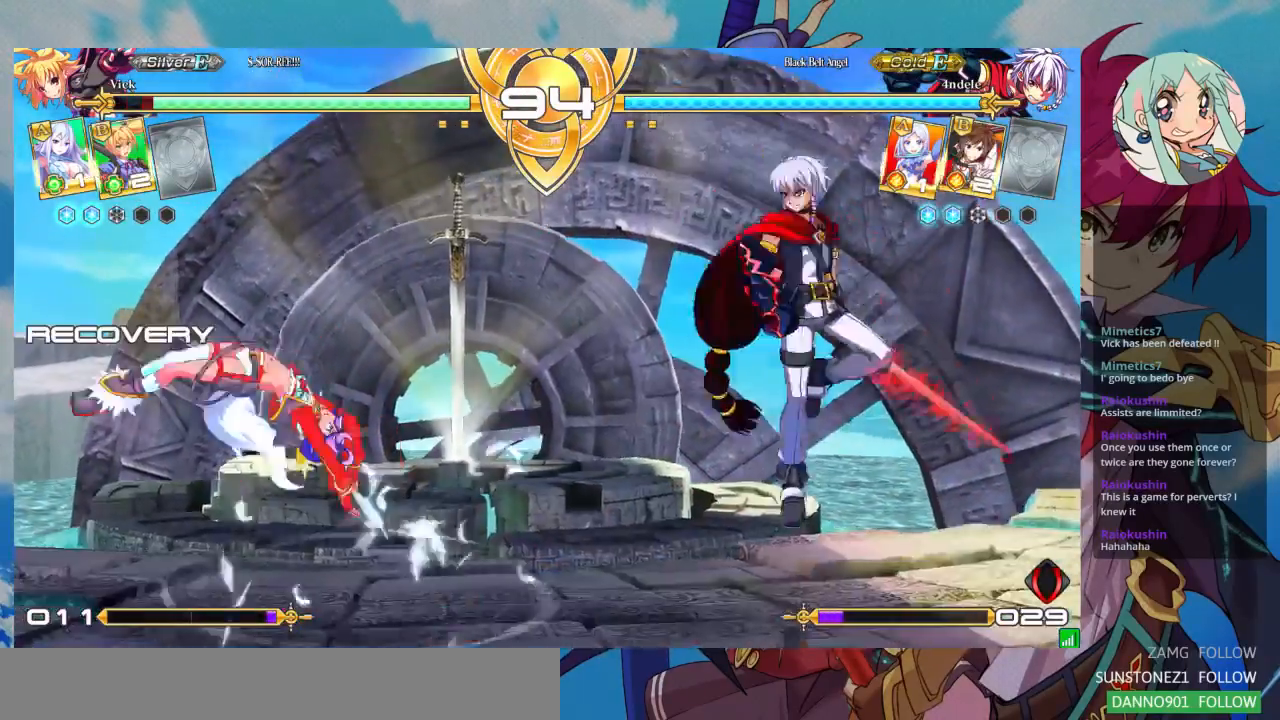
{"dt_ms": 500, "buttons": [], "left_stick": "center"}
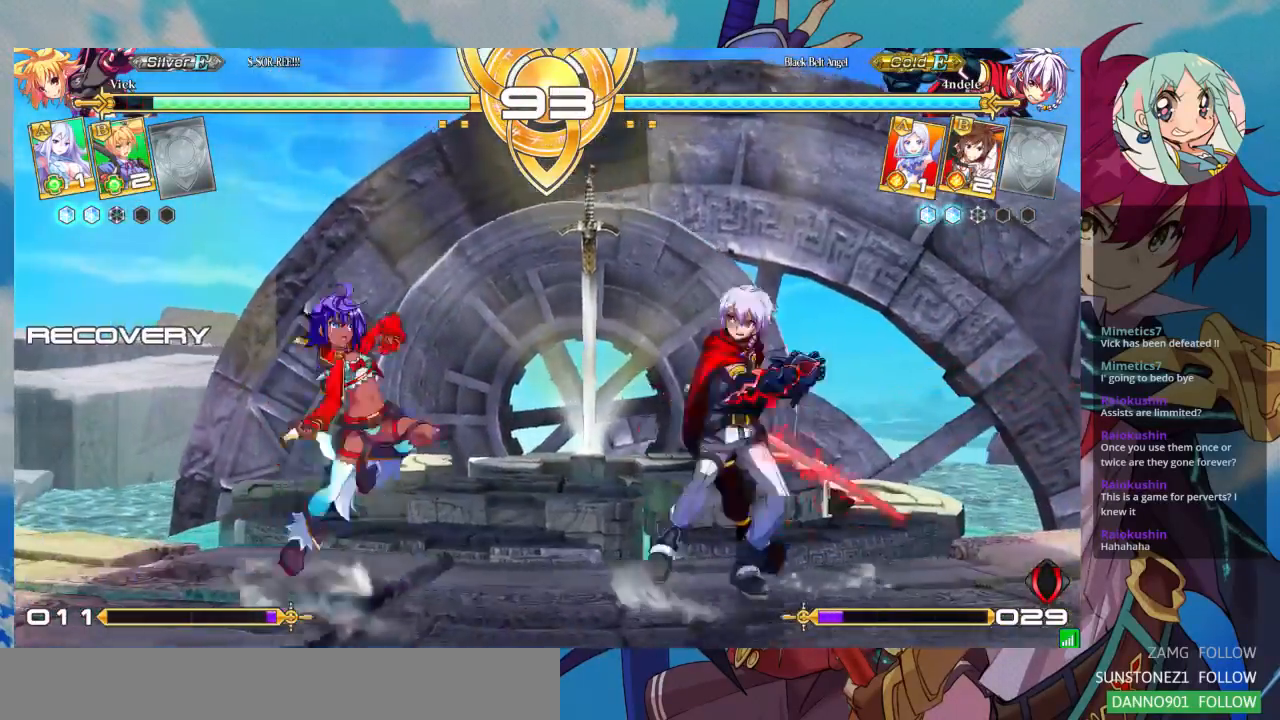
{"dt_ms": 500, "buttons": ["R1"], "left_stick": "center", "events": [[367, "left_stick", "down"], [467, "R1", "down"], [467, "left_stick", "center"]]}
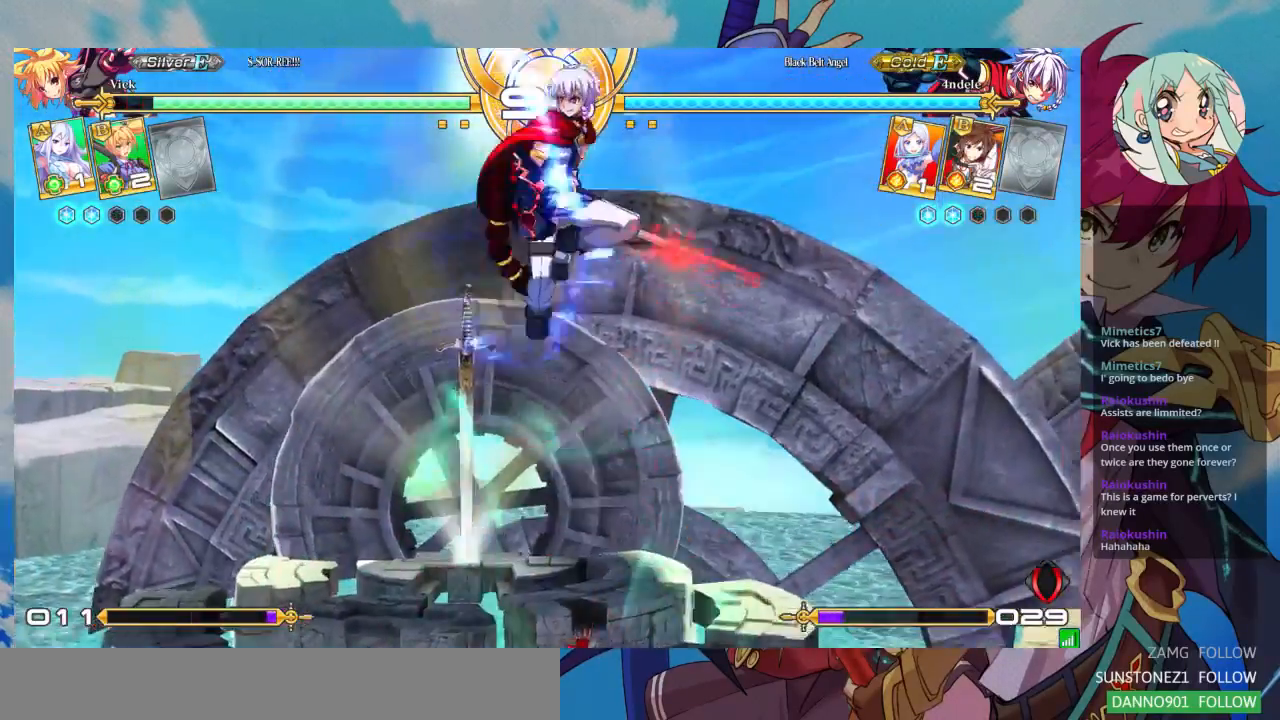
{"dt_ms": 500, "buttons": [], "left_stick": "left", "events": [[67, "R1", "up"], [167, "left_stick", "right"], [367, "left_stick", "center"], [433, "left_stick", "left"]]}
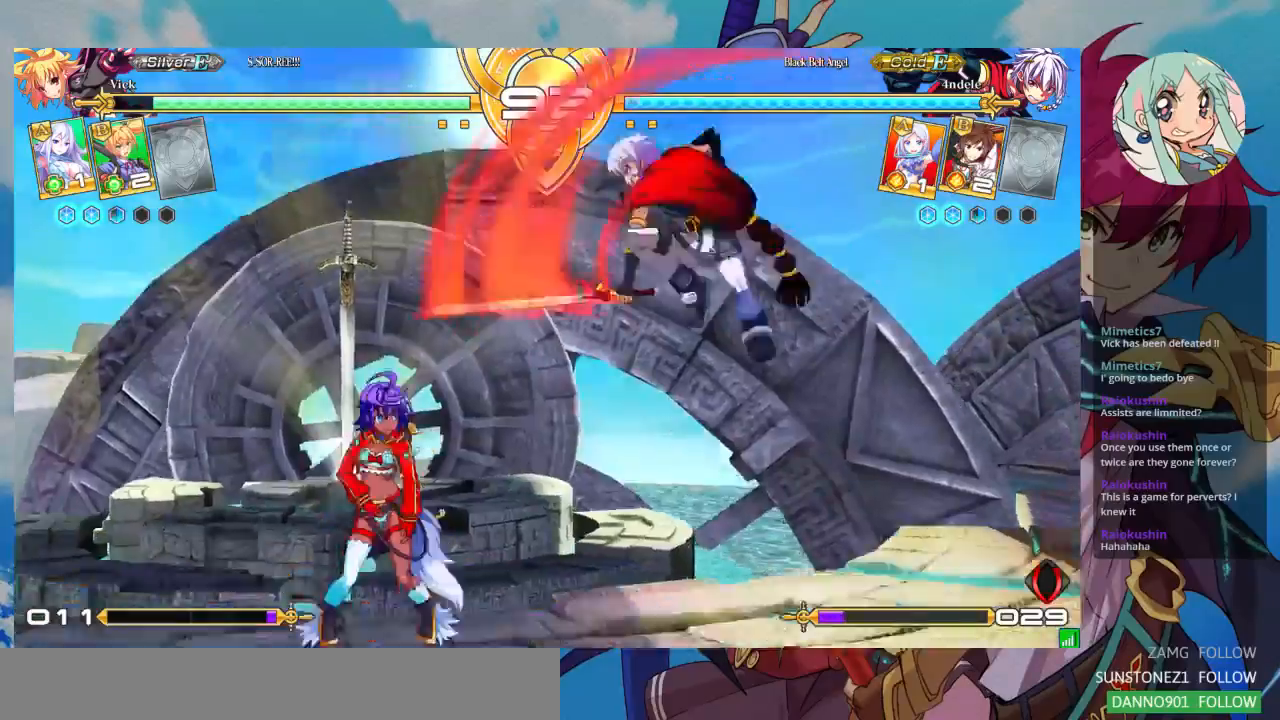
{"dt_ms": 500, "buttons": [], "left_stick": "up-left"}
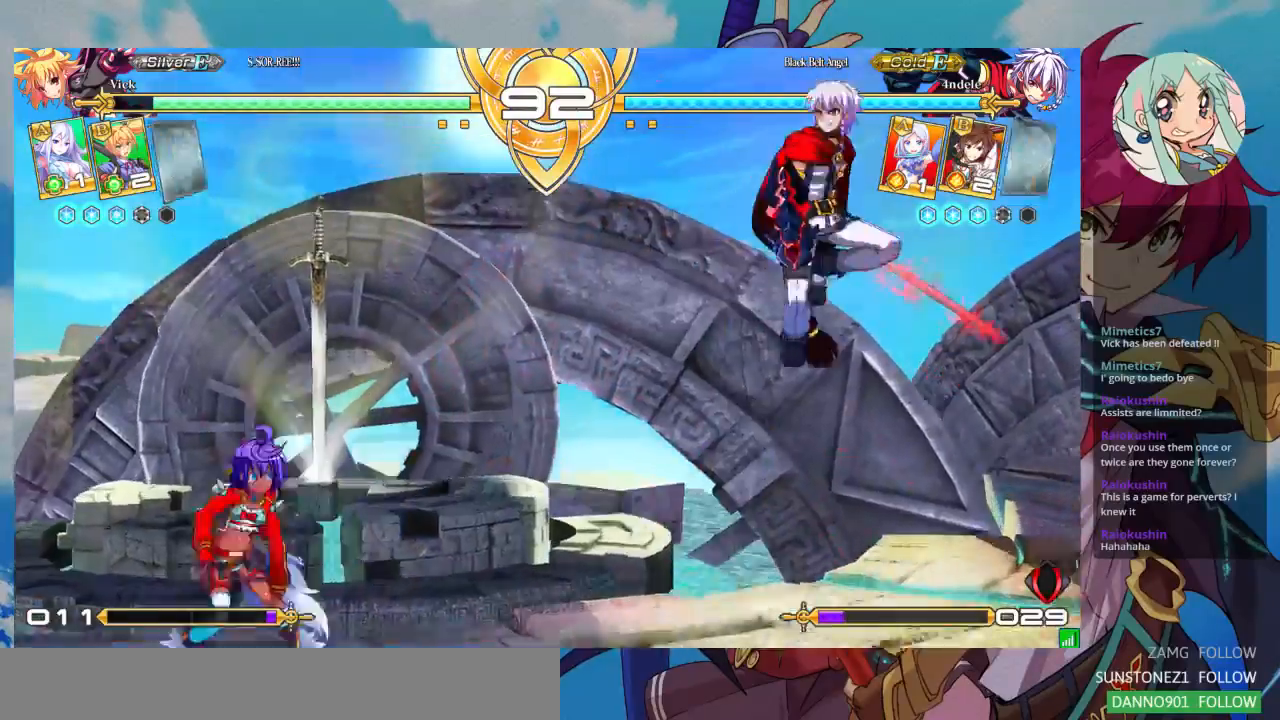
{"dt_ms": 500, "buttons": [], "left_stick": "center", "events": [[200, "left_stick", "down"], [300, "SQUARE", "down"], [300, "left_stick", "center"], [433, "SQUARE", "up"]]}
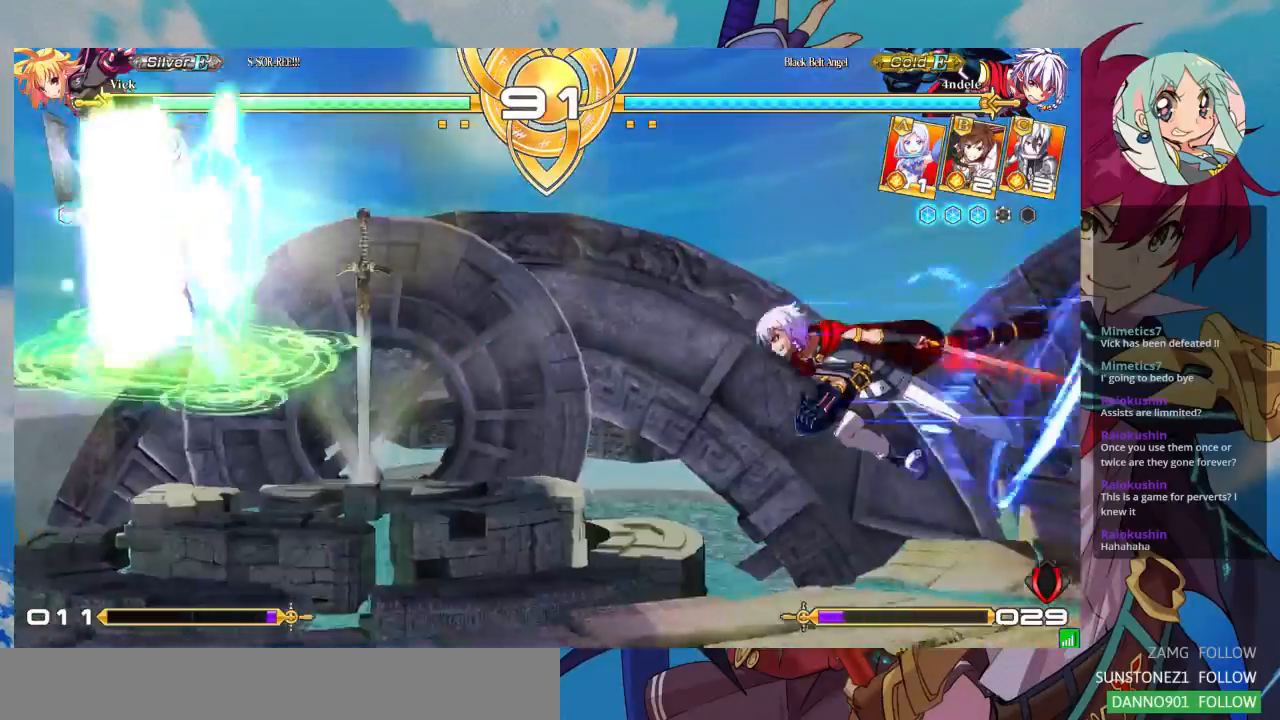
{"dt_ms": 500, "buttons": [], "left_stick": "left", "events": [[267, "left_stick", "left"]]}
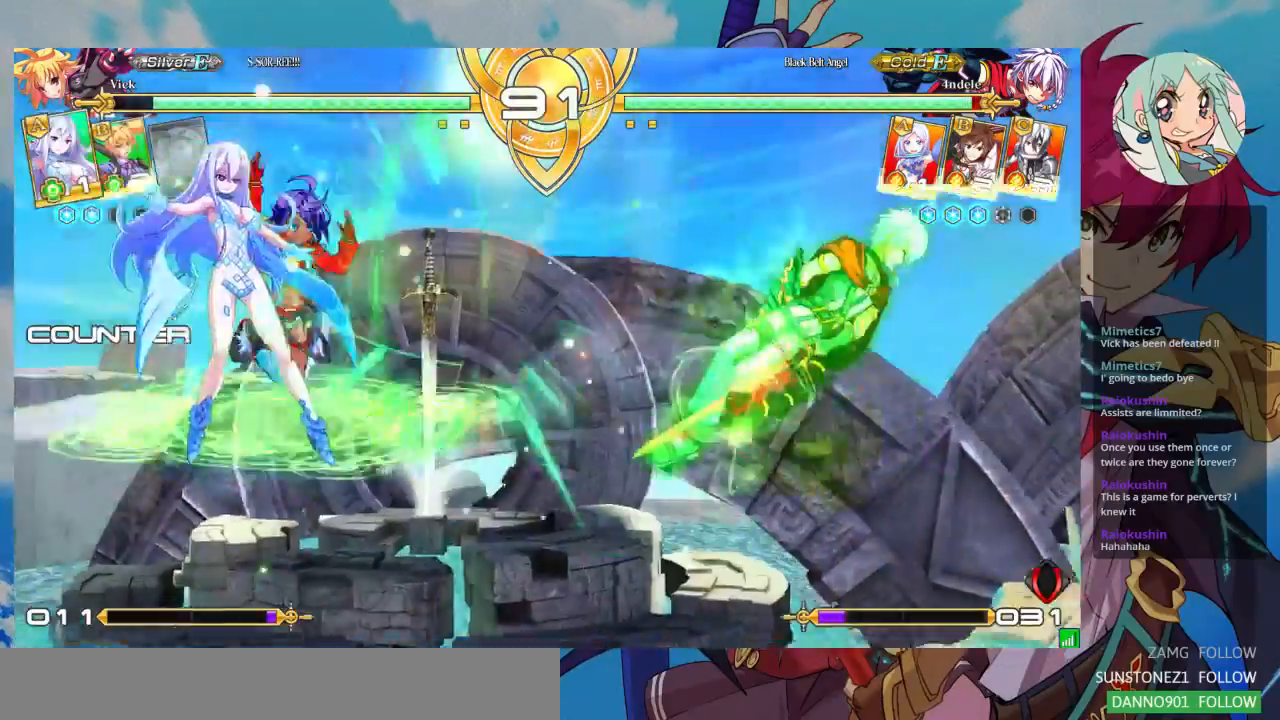
{"dt_ms": 500, "buttons": [], "left_stick": "right", "events": [[200, "left_stick", "center"], [300, "left_stick", "right"], [367, "left_stick", "center"], [467, "left_stick", "right"]]}
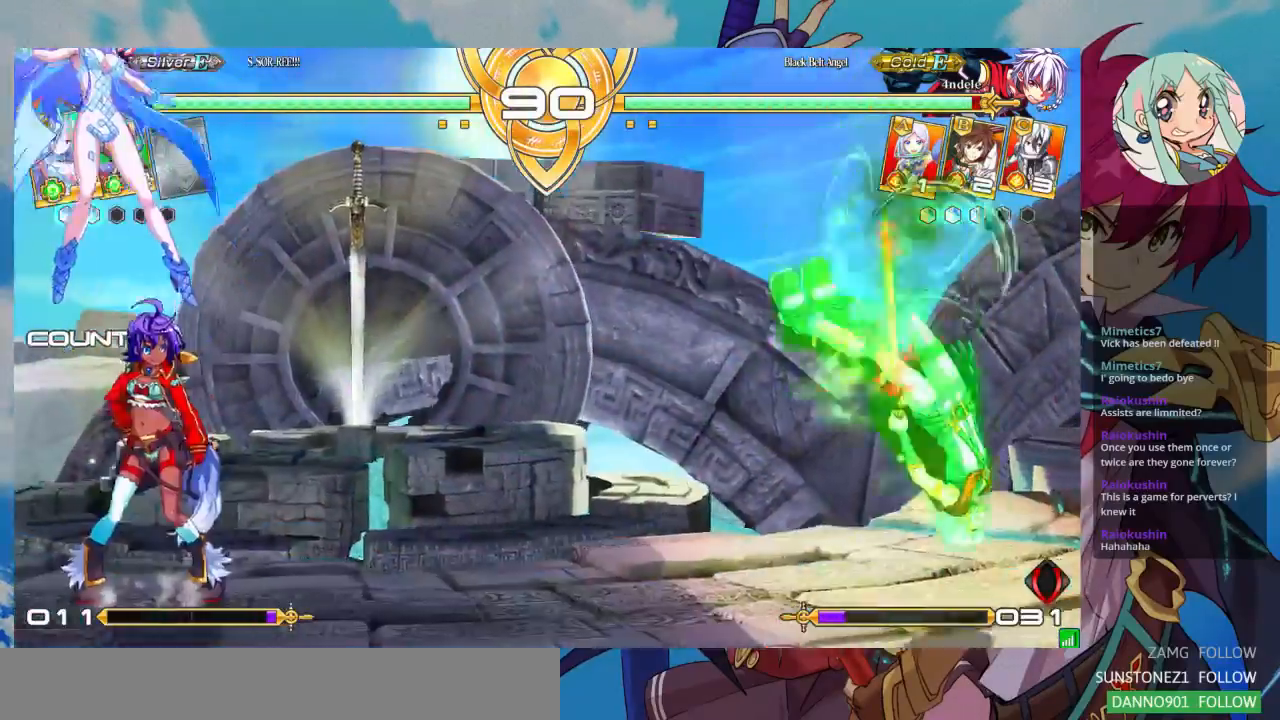
{"dt_ms": 500, "buttons": [], "left_stick": "center", "events": [[300, "left_stick", "center"], [333, "CROSS", "down"], [500, "CROSS", "up"]]}
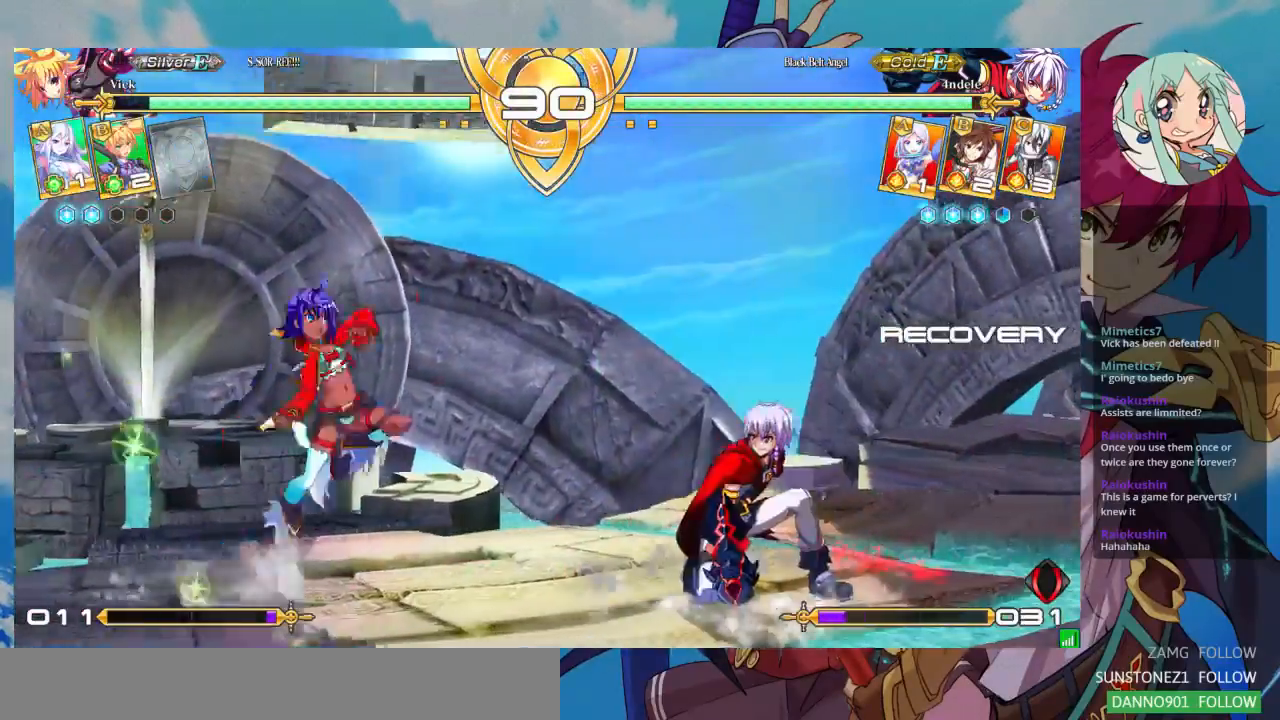
{"dt_ms": 500, "buttons": [], "left_stick": "left", "events": [[200, "left_stick", "down"], [333, "SQUARE", "down"], [333, "left_stick", "center"], [400, "SQUARE", "up"], [500, "left_stick", "left"]]}
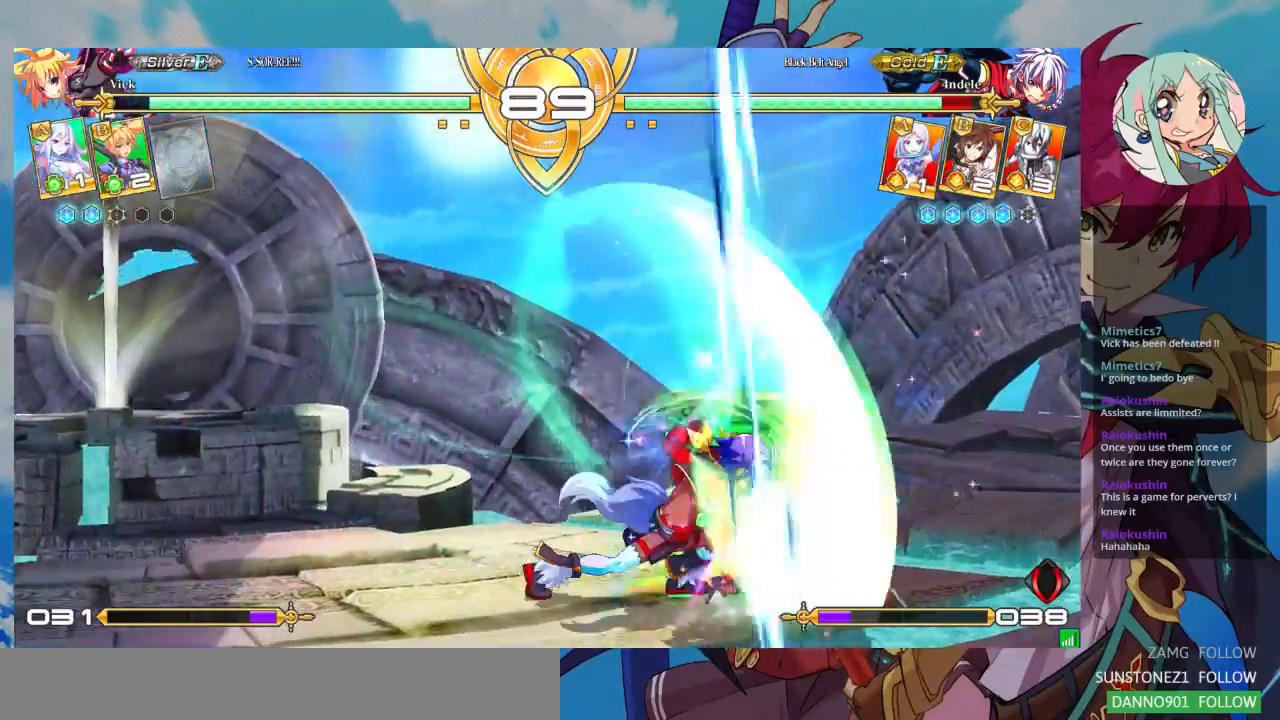
{"dt_ms": 500, "buttons": [], "left_stick": "center", "events": [[33, "SQUARE", "down"], [33, "left_stick", "center"], [100, "SQUARE", "up"], [167, "SQUARE", "down"], [367, "SQUARE", "up"]]}
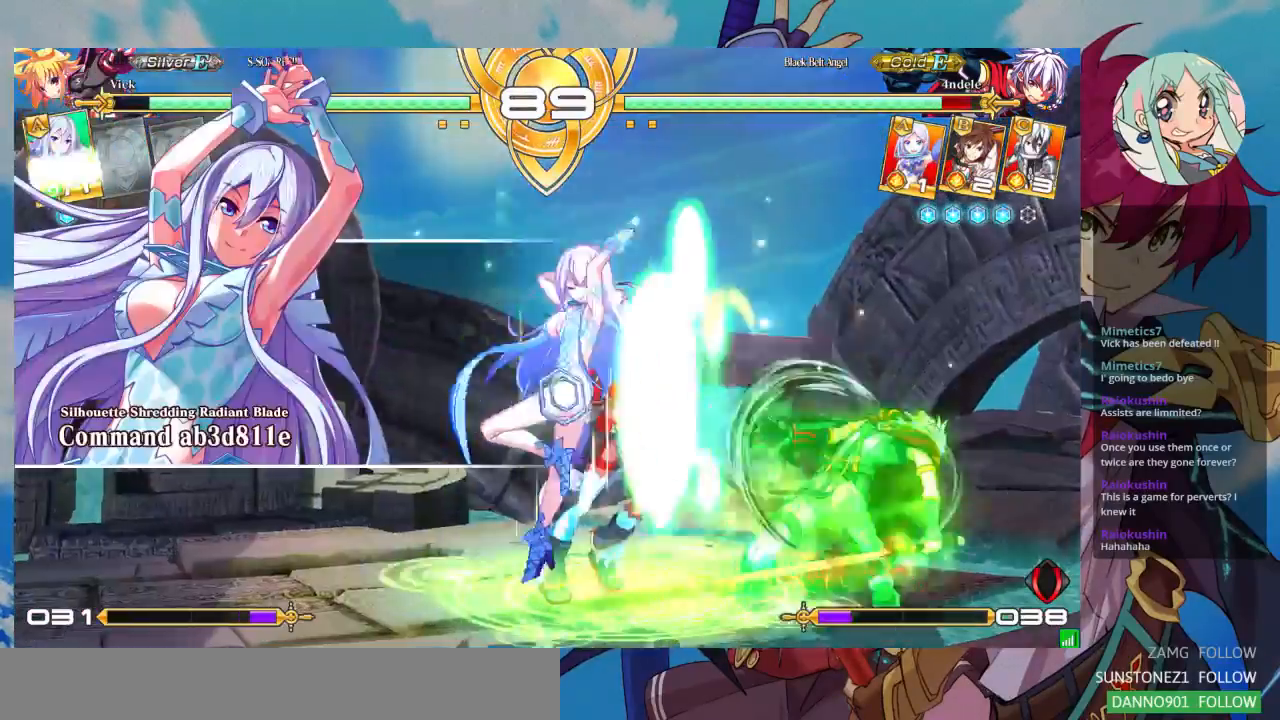
{"dt_ms": 500, "buttons": [], "left_stick": "right", "events": [[167, "left_stick", "right"], [233, "left_stick", "center"], [333, "left_stick", "right"], [400, "left_stick", "center"], [467, "left_stick", "right"]]}
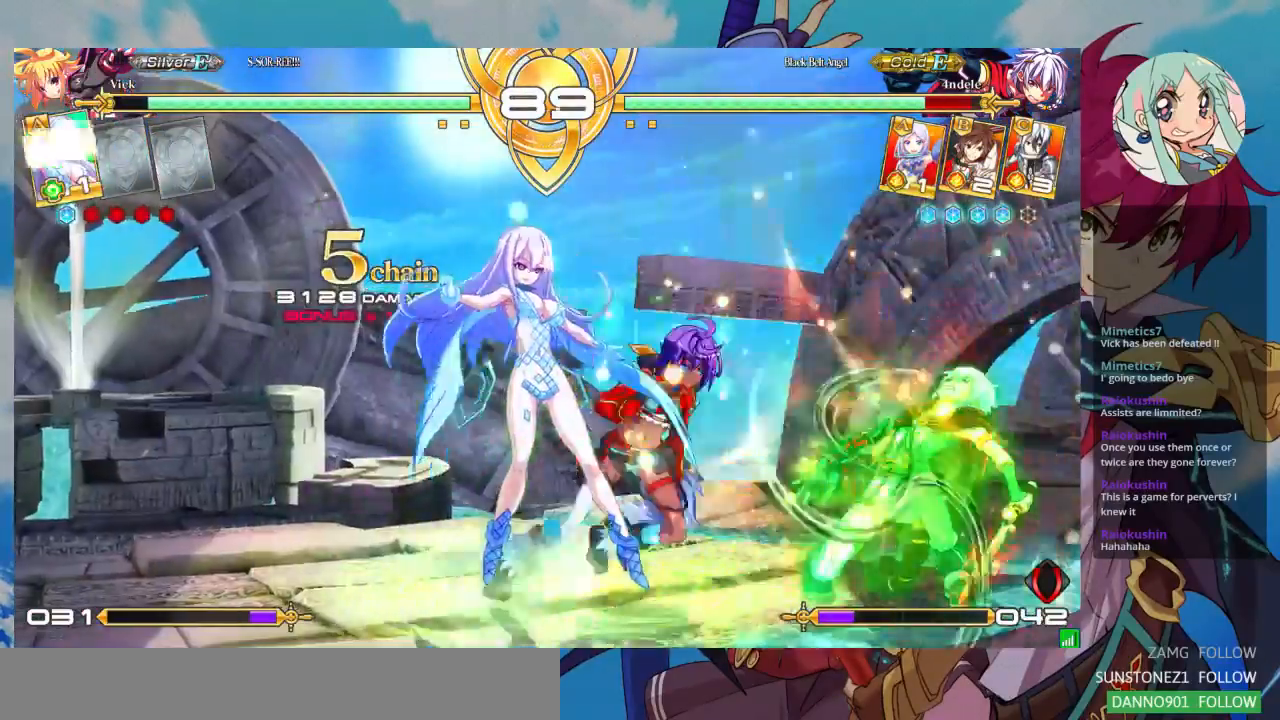
{"dt_ms": 500, "buttons": [], "left_stick": "center", "events": [[100, "SQUARE", "down"], [167, "left_stick", "center"], [233, "SQUARE", "up"], [233, "TRIANGLE", "down"], [333, "TRIANGLE", "up"]]}
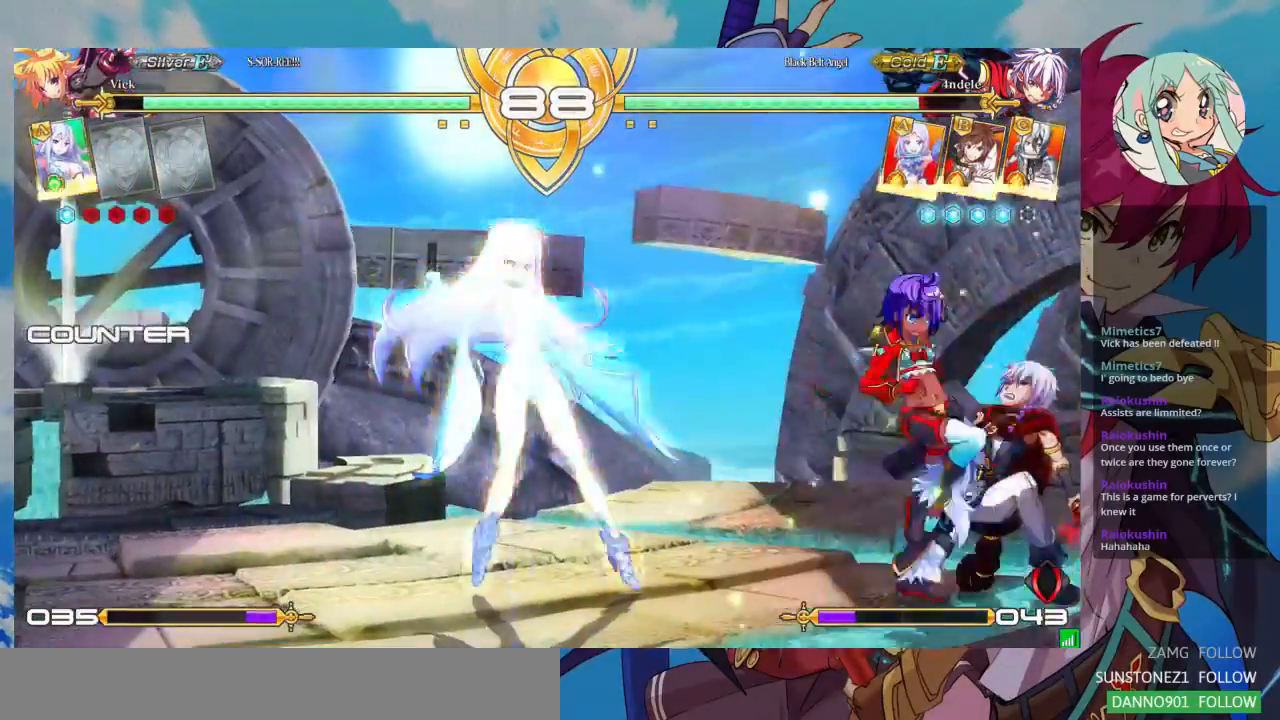
{"dt_ms": 500, "buttons": [], "left_stick": "right", "events": [[33, "R1", "down"], [233, "R1", "up"], [400, "left_stick", "down-left"], [500, "left_stick", "right"]]}
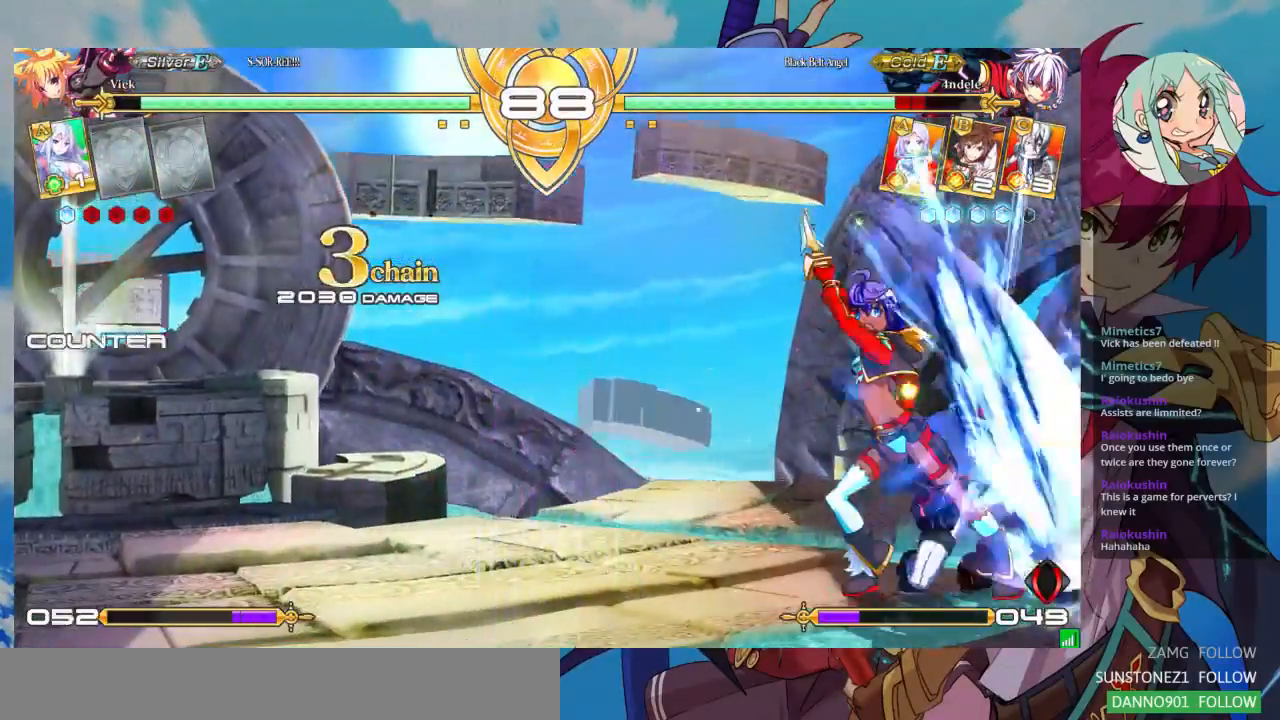
{"dt_ms": 500, "buttons": [], "left_stick": "center", "events": [[33, "SQUARE", "down"], [33, "TRIANGLE", "down"], [100, "SQUARE", "up"], [133, "TRIANGLE", "up"], [133, "left_stick", "center"]]}
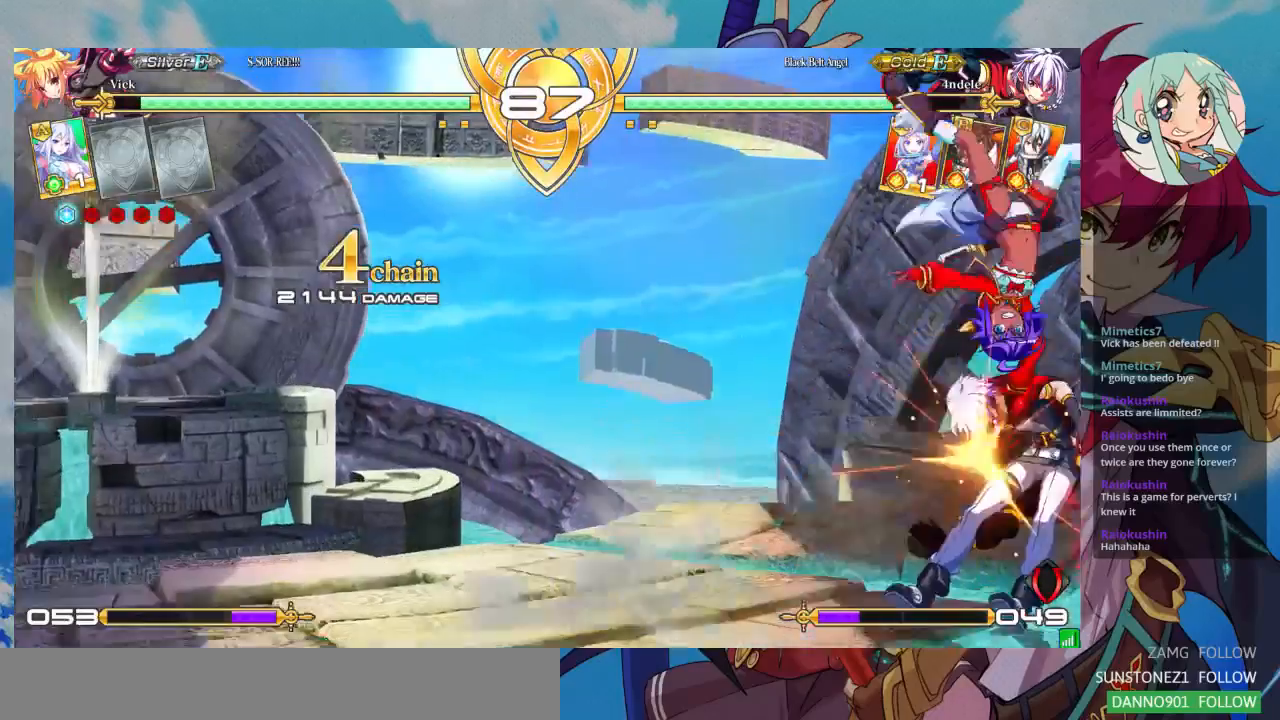
{"dt_ms": 500, "buttons": [], "left_stick": "center", "events": [[67, "left_stick", "left"], [267, "left_stick", "center"]]}
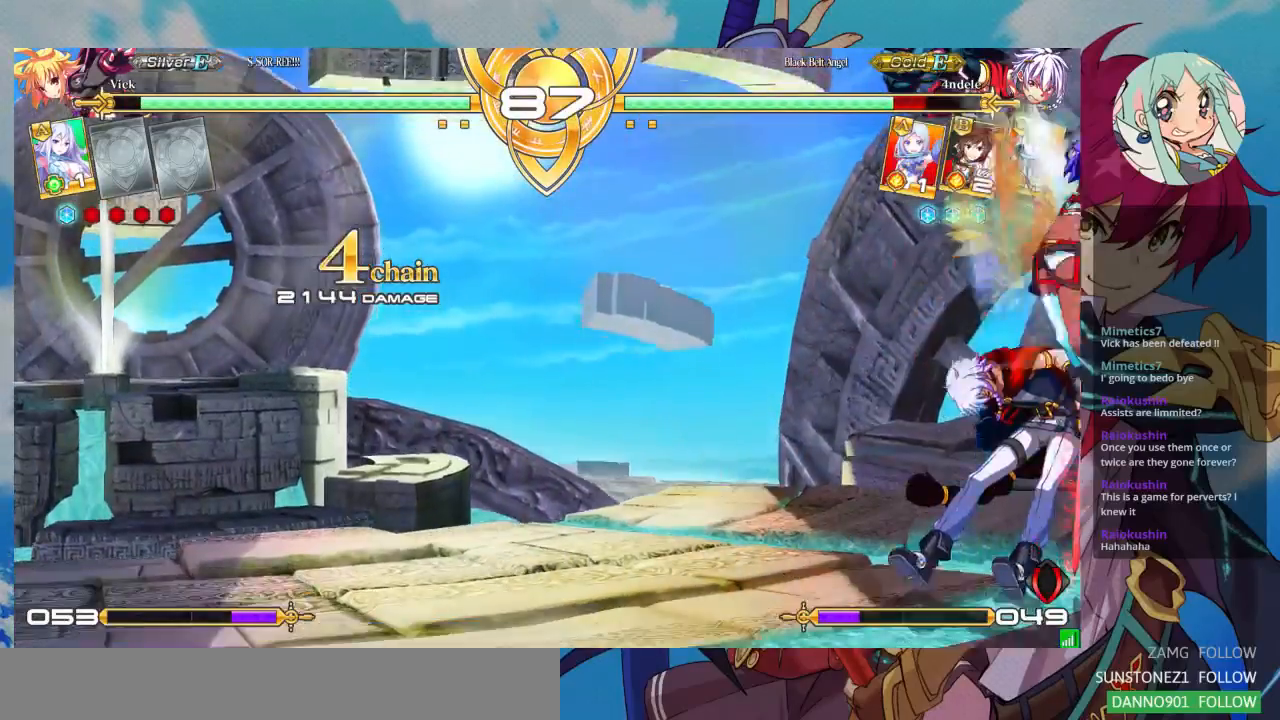
{"dt_ms": 500, "buttons": [], "left_stick": "center", "events": []}
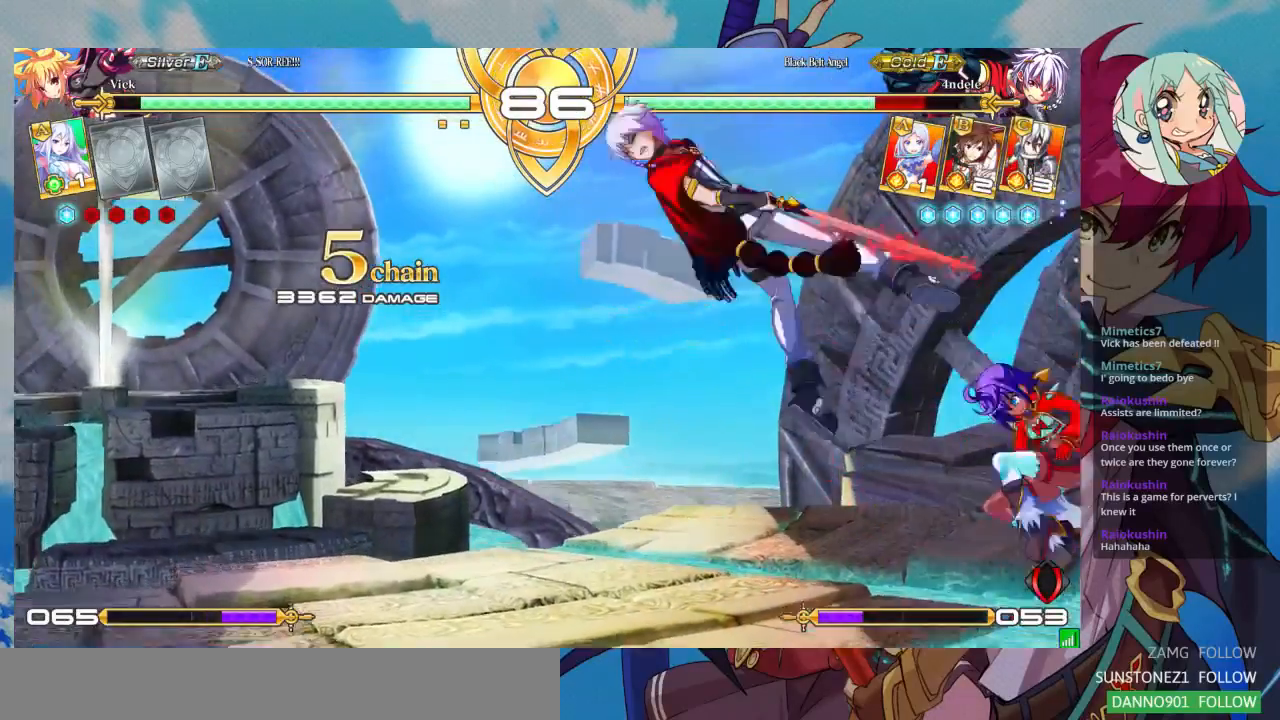
{"dt_ms": 500, "buttons": [], "left_stick": "left", "events": [[67, "left_stick", "left"], [167, "left_stick", "center"], [233, "left_stick", "left"]]}
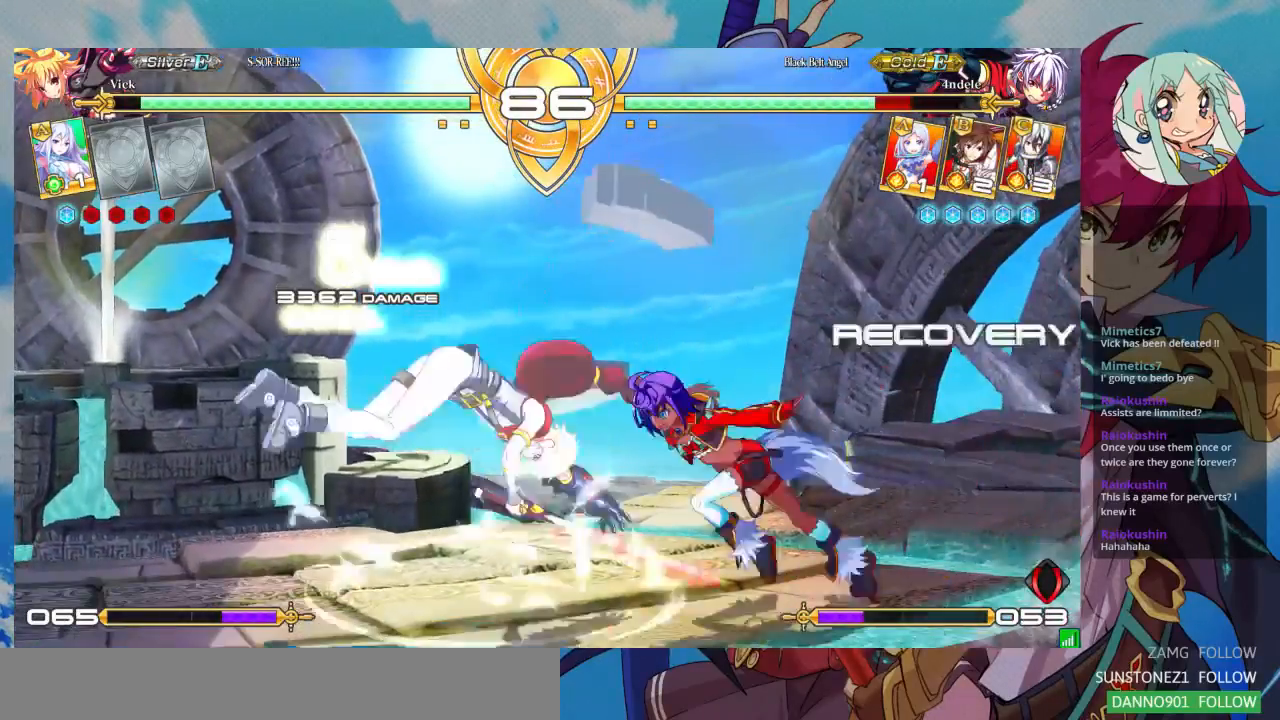
{"dt_ms": 1000, "buttons": ["R1"], "left_stick": "center"}
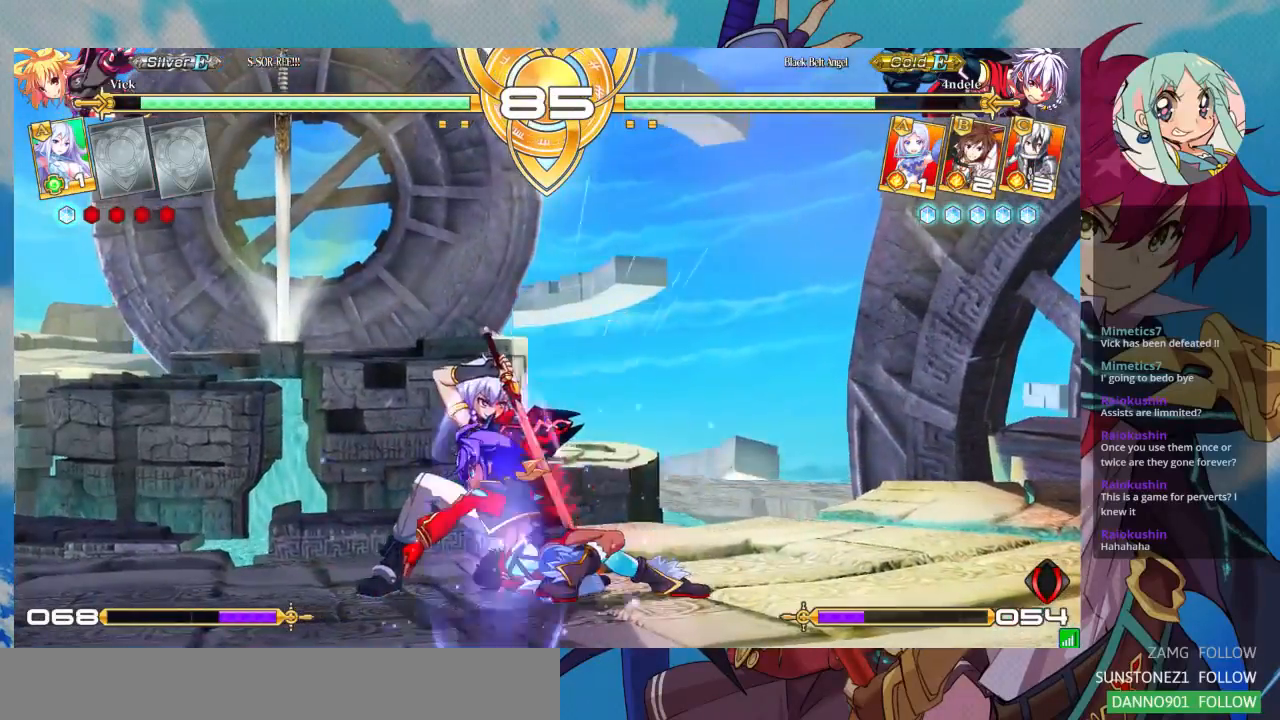
{"dt_ms": 500, "buttons": ["SQUARE"], "left_stick": "center", "events": [[133, "R1", "up"], [367, "left_stick", "down"], [433, "SQUARE", "down"], [433, "left_stick", "center"]]}
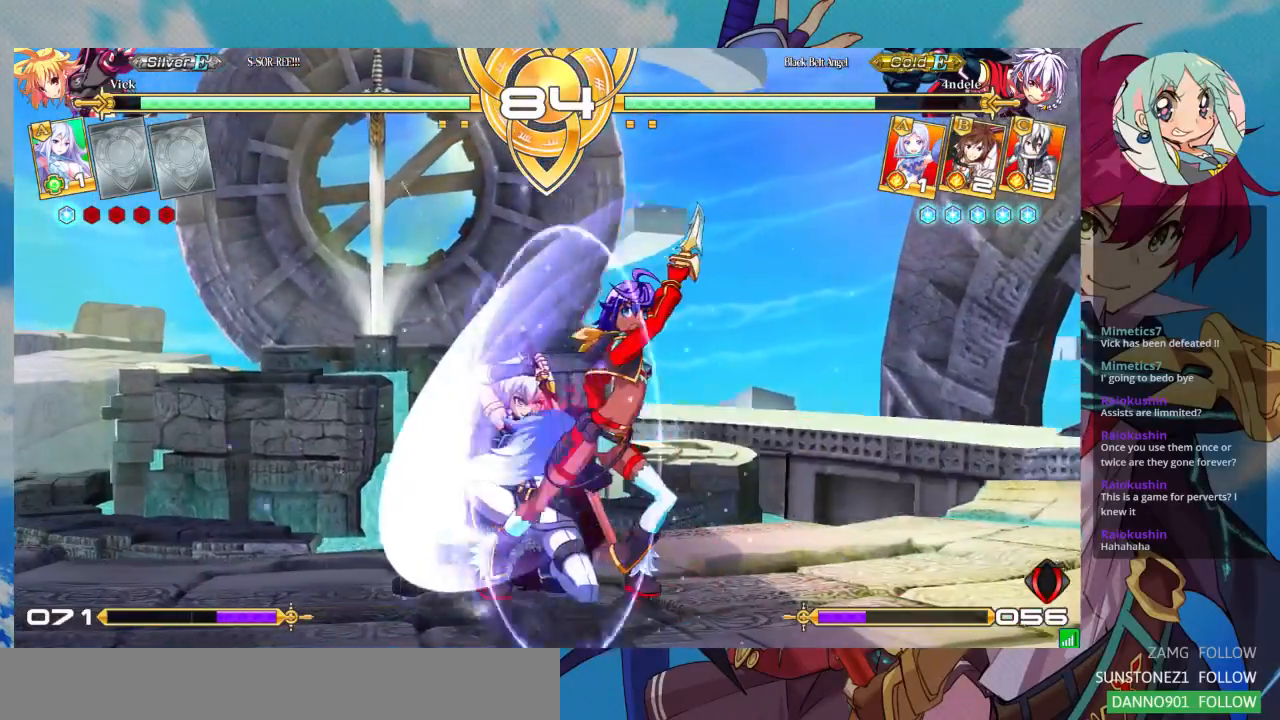
{"dt_ms": 500, "buttons": ["SQUARE"], "left_stick": "down-right", "events": [[33, "SQUARE", "up"], [233, "left_stick", "down-right"], [300, "SQUARE", "down"], [400, "SQUARE", "up"], [500, "SQUARE", "down"]]}
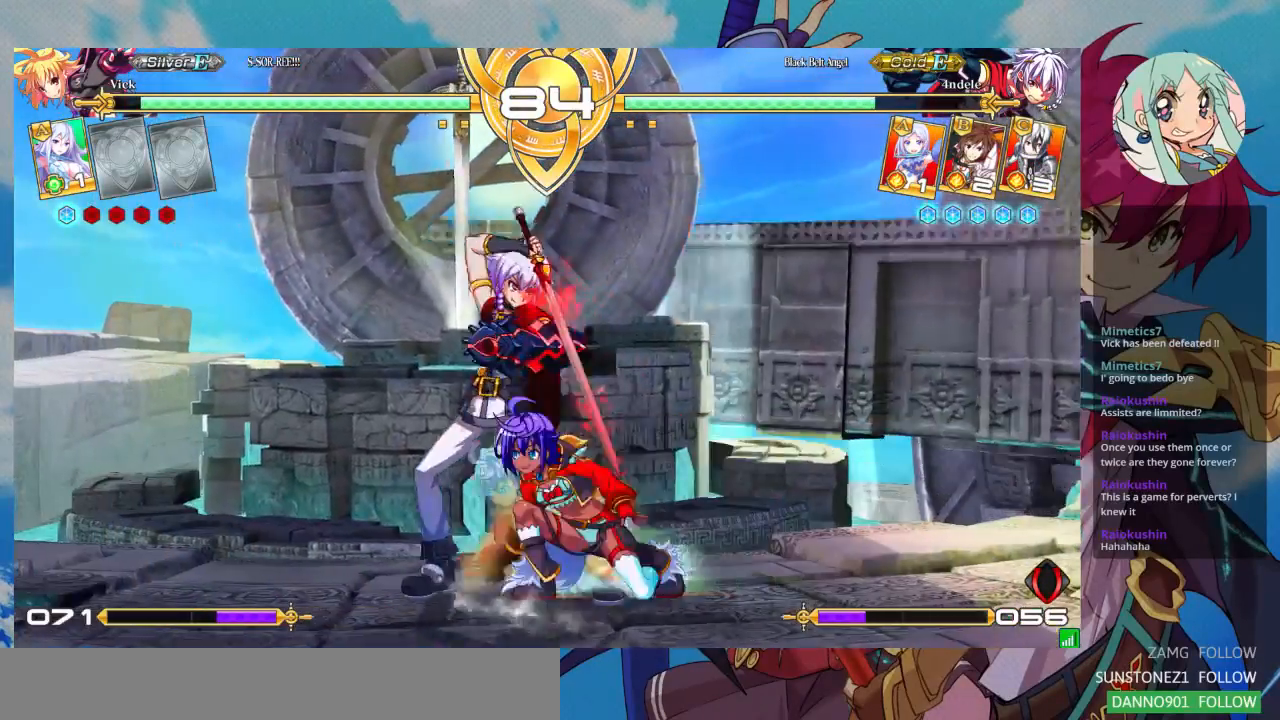
{"dt_ms": 500, "buttons": [], "left_stick": "down-right", "events": [[100, "SQUARE", "up"], [200, "SQUARE", "down"], [267, "SQUARE", "up"], [333, "SQUARE", "down"], [433, "SQUARE", "up"]]}
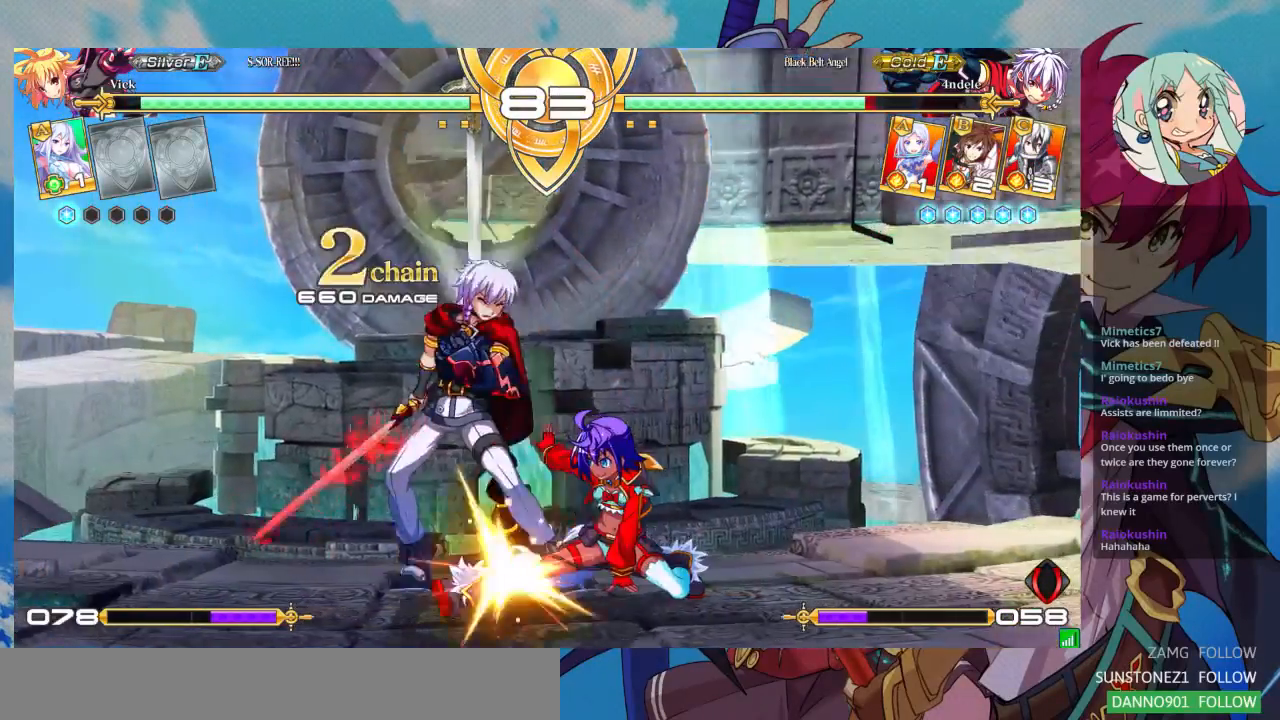
{"dt_ms": 500, "buttons": [], "left_stick": "center"}
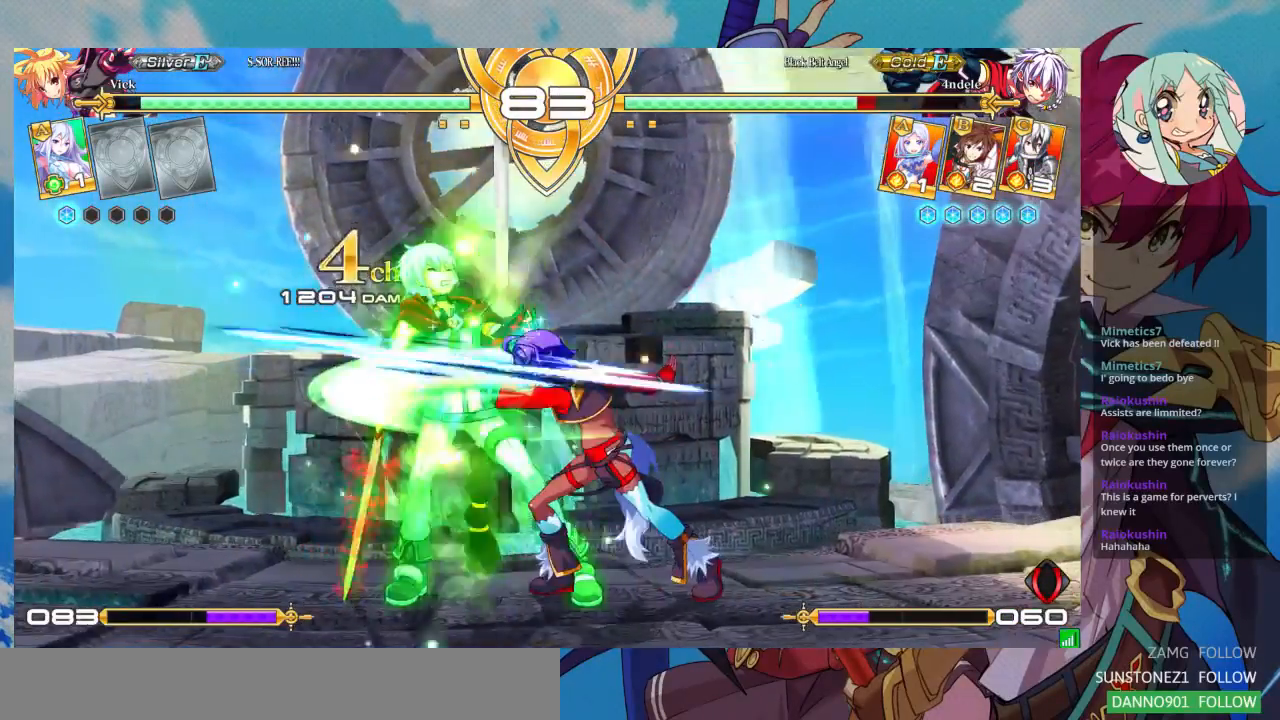
{"dt_ms": 500, "buttons": ["CROSS"], "left_stick": "center", "events": [[133, "left_stick", "left"], [233, "left_stick", "center"], [267, "CROSS", "down"], [367, "CROSS", "up"], [467, "CROSS", "down"]]}